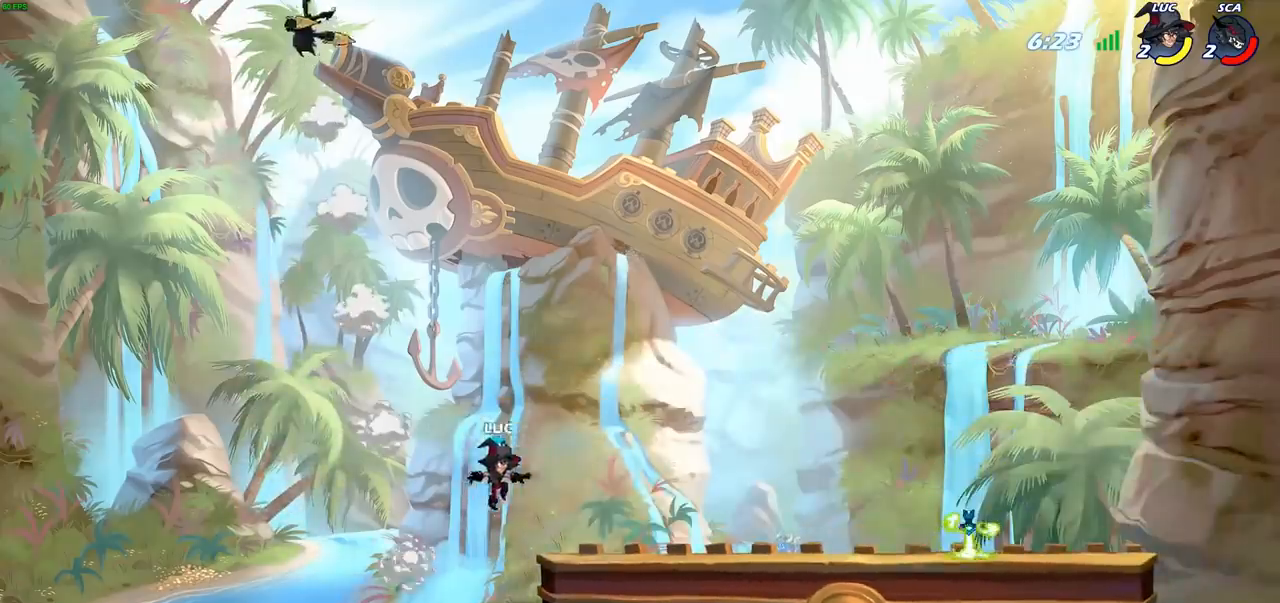
Gameplay with a controller (PlayStation layout); each line is a JSON object with the inputs held at the frame after it. "events" lists button and stick changes between this image and that frame as [ms after this image, input, new state], when the widget could be followed in between.
{"buttons": [], "left_stick": "left", "right_stick": "center", "events": [[83, "left_stick", "up-right"], [267, "left_stick", "right"], [417, "left_stick", "left"]]}
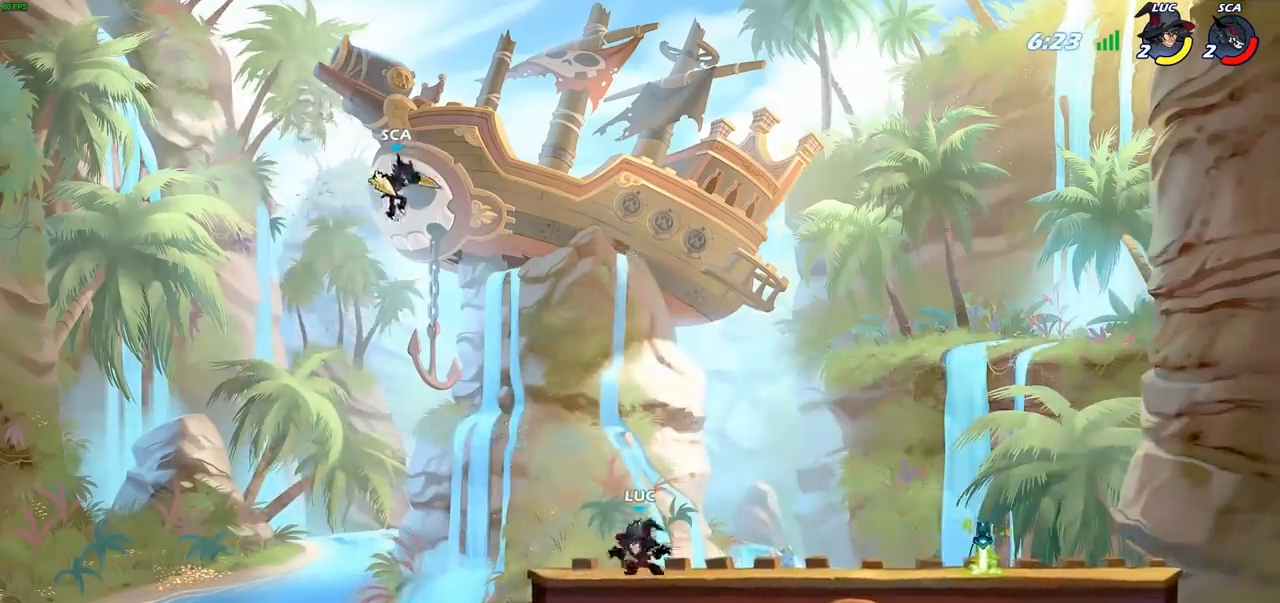
{"buttons": [], "left_stick": "left", "right_stick": "center", "events": [[17, "CROSS", "down"], [117, "CIRCLE", "down"], [117, "CROSS", "up"], [233, "CIRCLE", "up"]]}
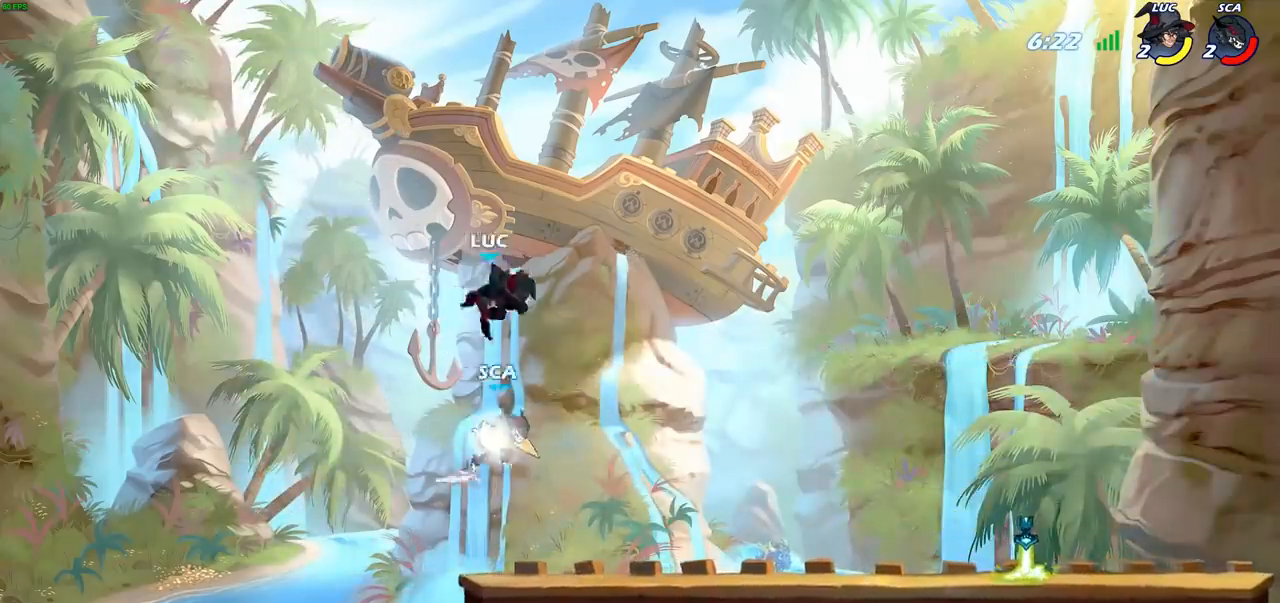
{"buttons": [], "left_stick": "down-right", "right_stick": "center", "events": [[83, "left_stick", "right"], [250, "left_stick", "down"], [400, "left_stick", "down-right"]]}
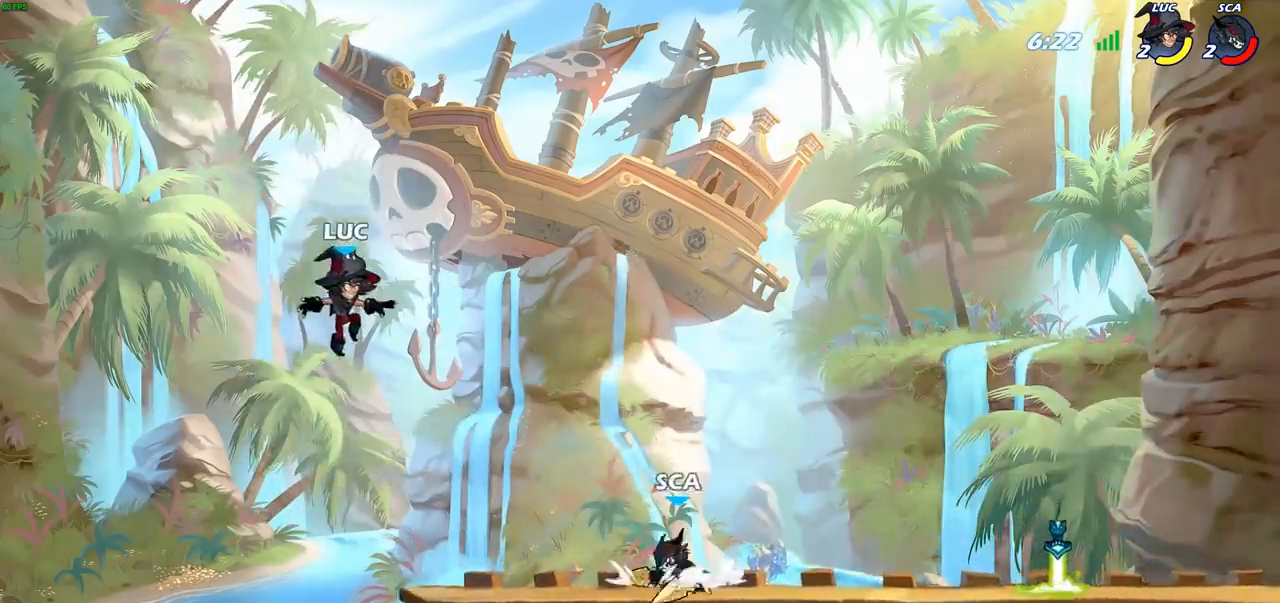
{"buttons": ["R2"], "left_stick": "center", "right_stick": "center", "events": [[250, "left_stick", "left"], [300, "R2", "down"], [300, "left_stick", "center"]]}
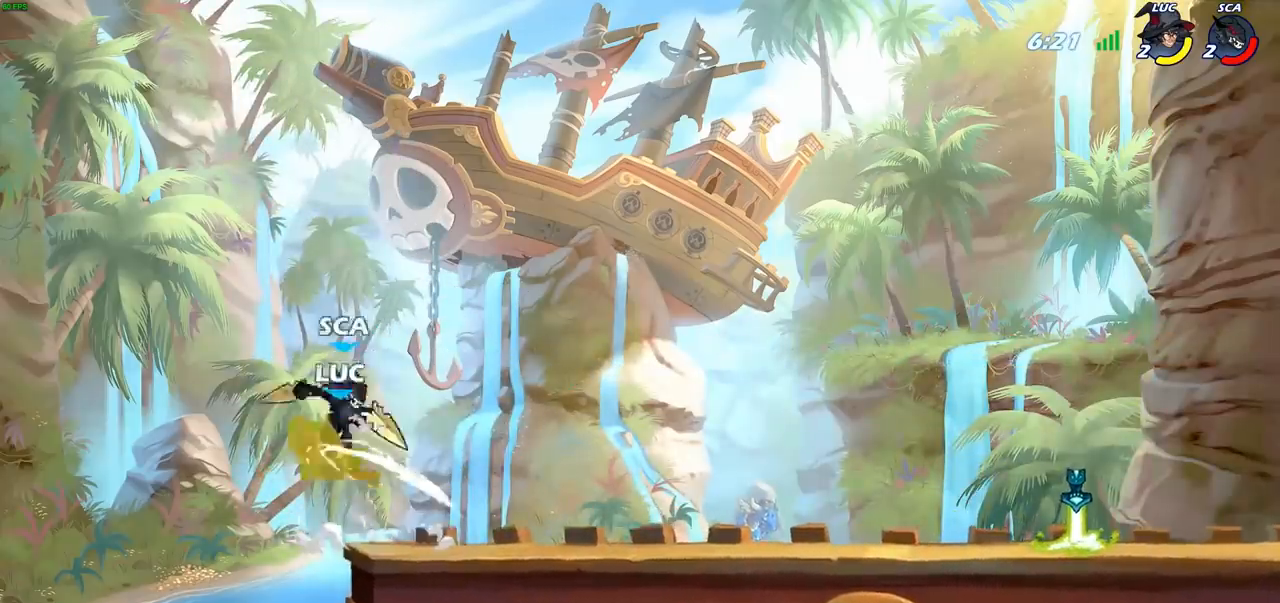
{"buttons": ["R2"], "left_stick": "up-right", "right_stick": "center", "events": [[117, "R2", "up"], [150, "left_stick", "right"], [250, "left_stick", "up-right"], [300, "CROSS", "down"], [300, "R2", "down"], [333, "CROSS", "up"]]}
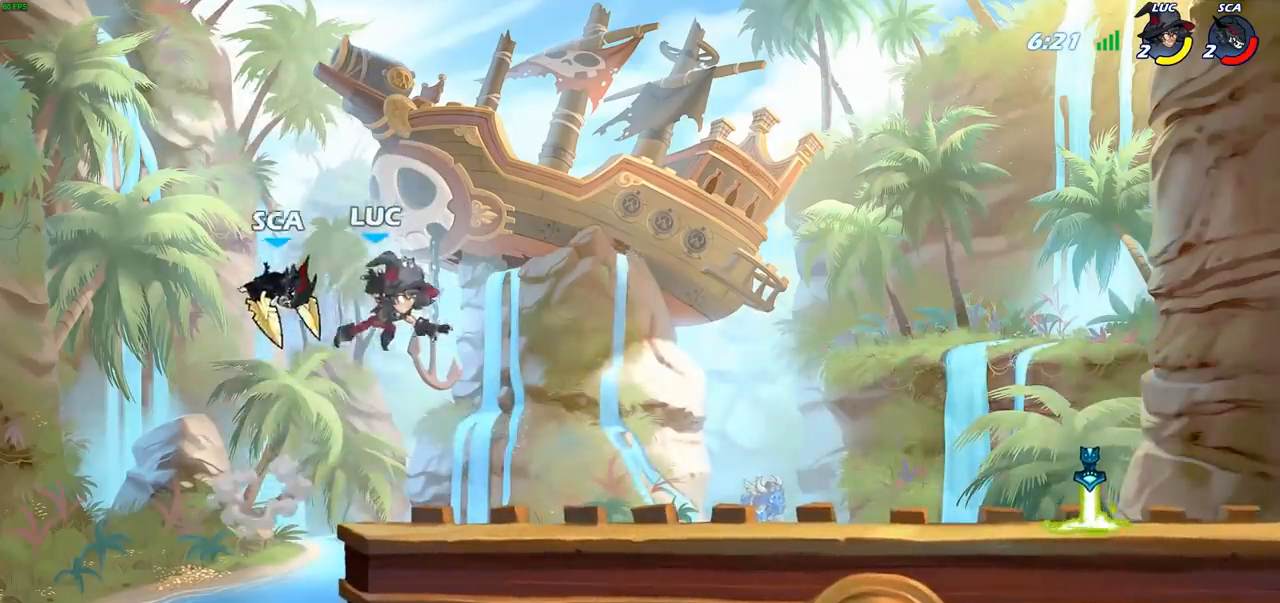
{"buttons": ["SQUARE"], "left_stick": "up-left", "right_stick": "center", "events": [[167, "R2", "up"], [217, "left_stick", "down-right"], [333, "left_stick", "down-left"], [450, "SQUARE", "down"], [483, "left_stick", "up-left"]]}
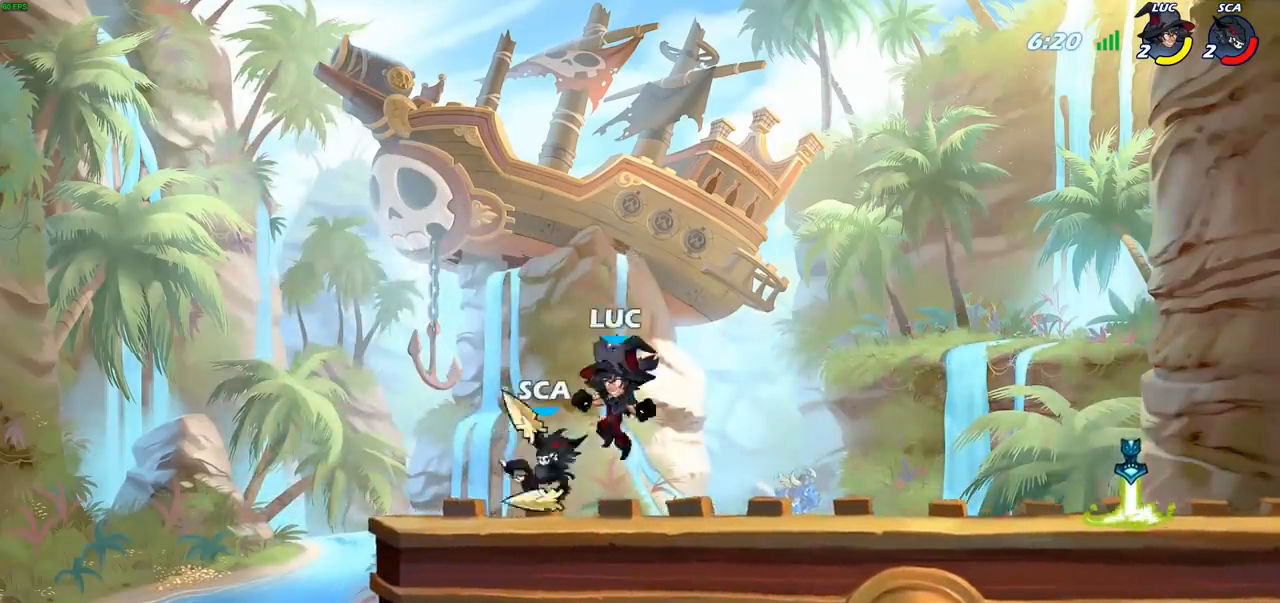
{"buttons": [], "left_stick": "right", "right_stick": "center", "events": [[17, "SQUARE", "up"], [133, "left_stick", "center"], [400, "left_stick", "right"]]}
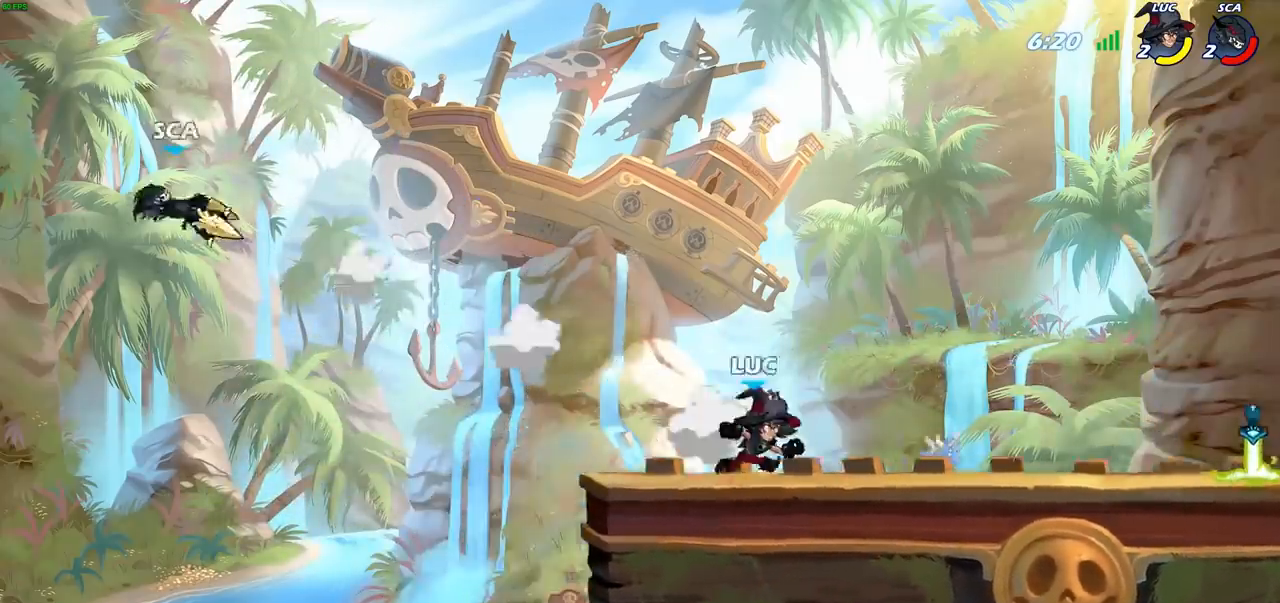
{"buttons": [], "left_stick": "right", "right_stick": "center", "events": [[83, "R2", "down"], [250, "R2", "up"]]}
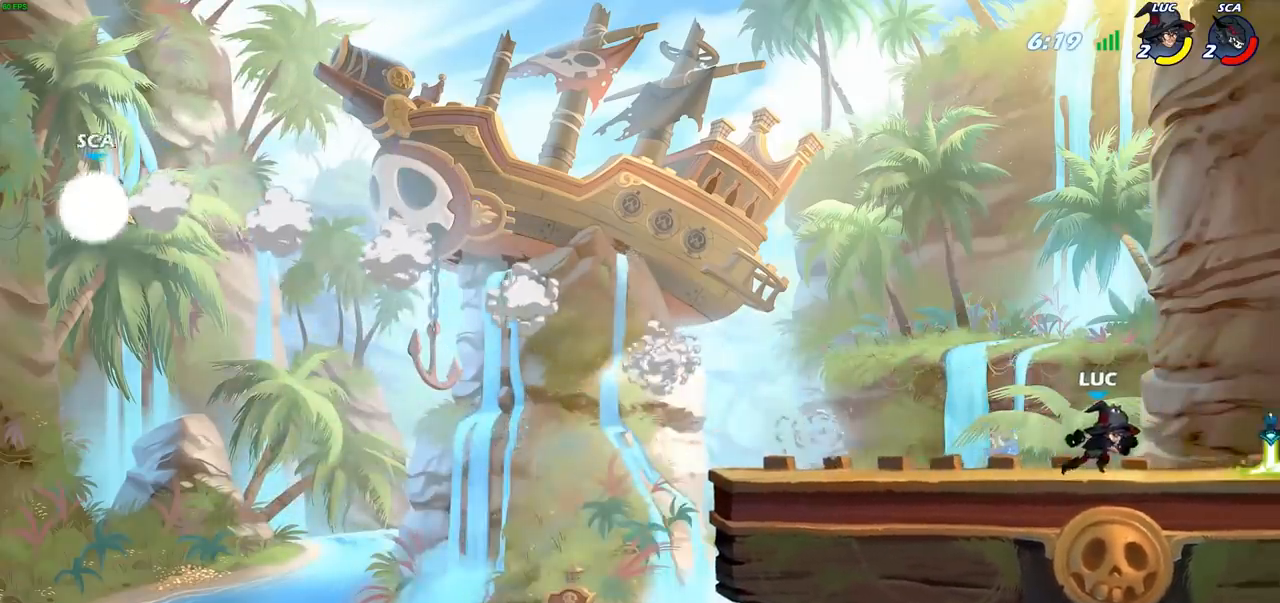
{"buttons": ["R2"], "left_stick": "up-left", "right_stick": "center", "events": [[250, "left_stick", "up-left"], [267, "R1", "down"], [333, "R1", "up"], [400, "R2", "down"]]}
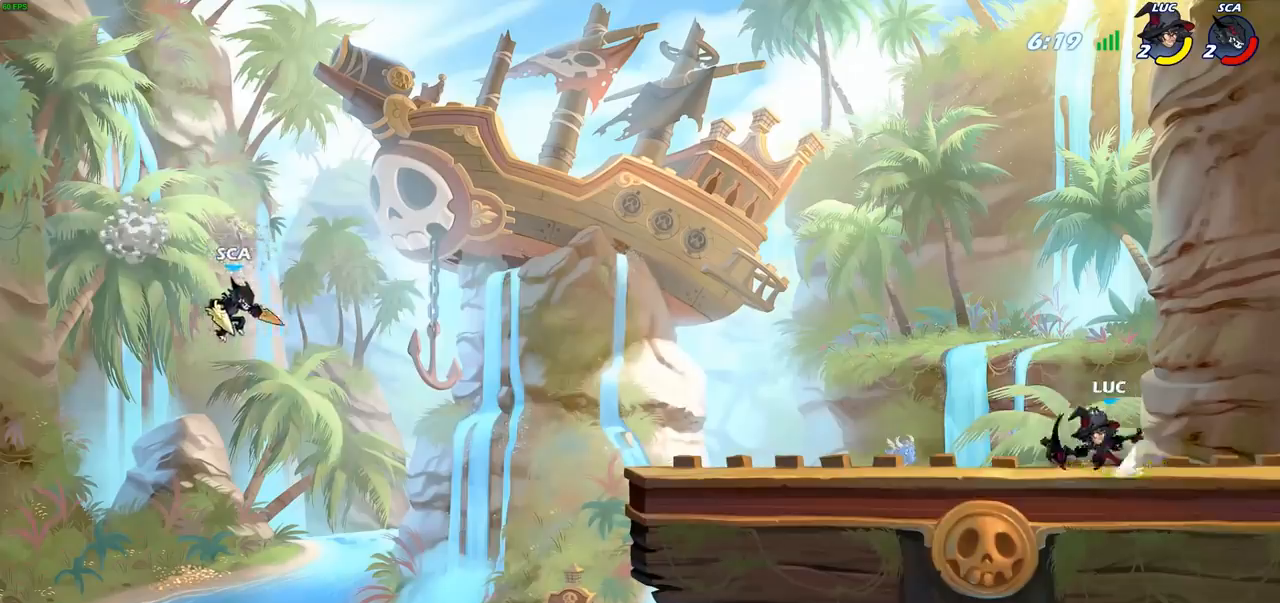
{"buttons": [], "left_stick": "up-left", "right_stick": "center", "events": [[50, "R2", "up"]]}
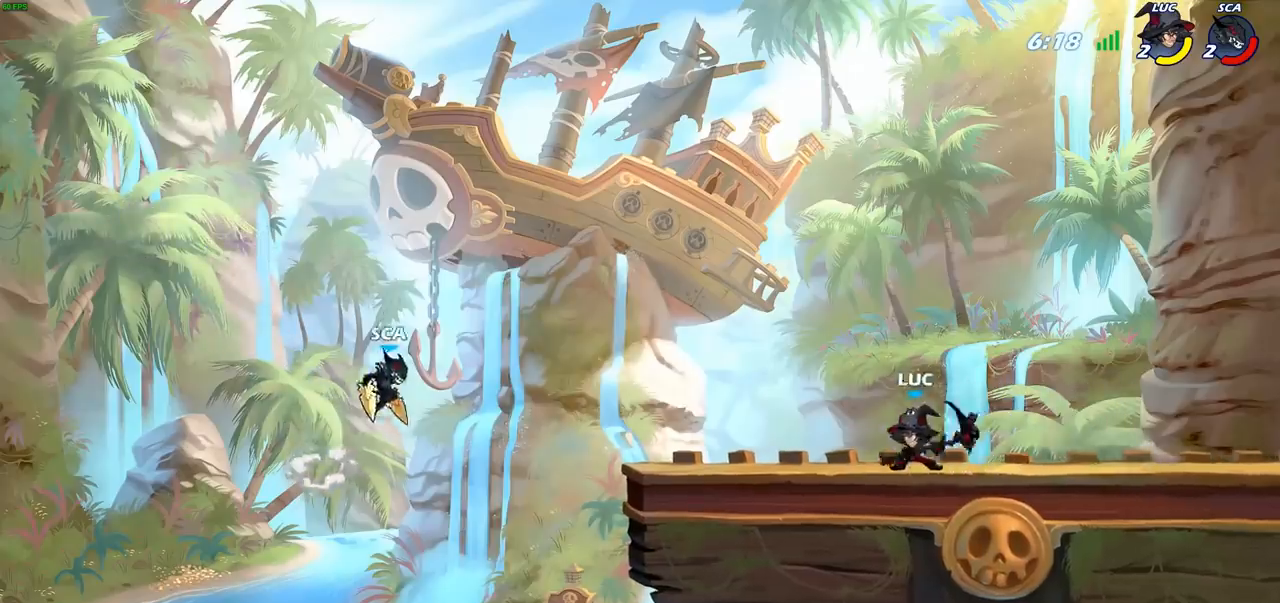
{"buttons": [], "left_stick": "center", "right_stick": "center", "events": [[100, "R1", "down"], [133, "R1", "up"], [183, "left_stick", "center"]]}
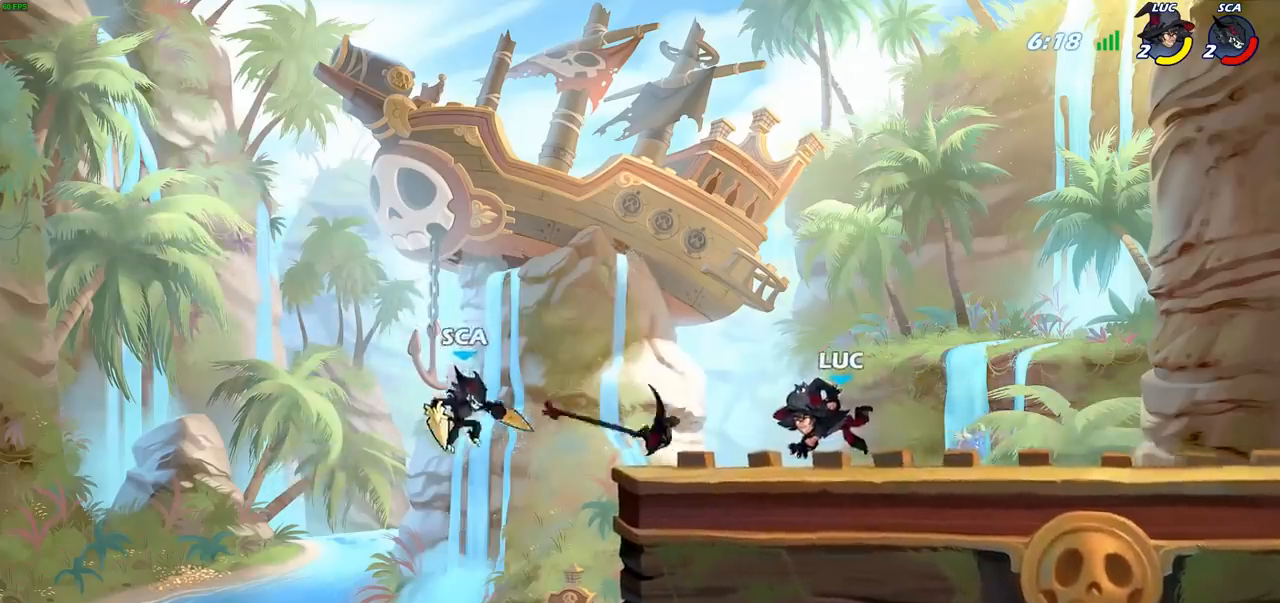
{"buttons": ["R2"], "left_stick": "left", "right_stick": "center", "events": [[250, "left_stick", "left"], [383, "R2", "down"]]}
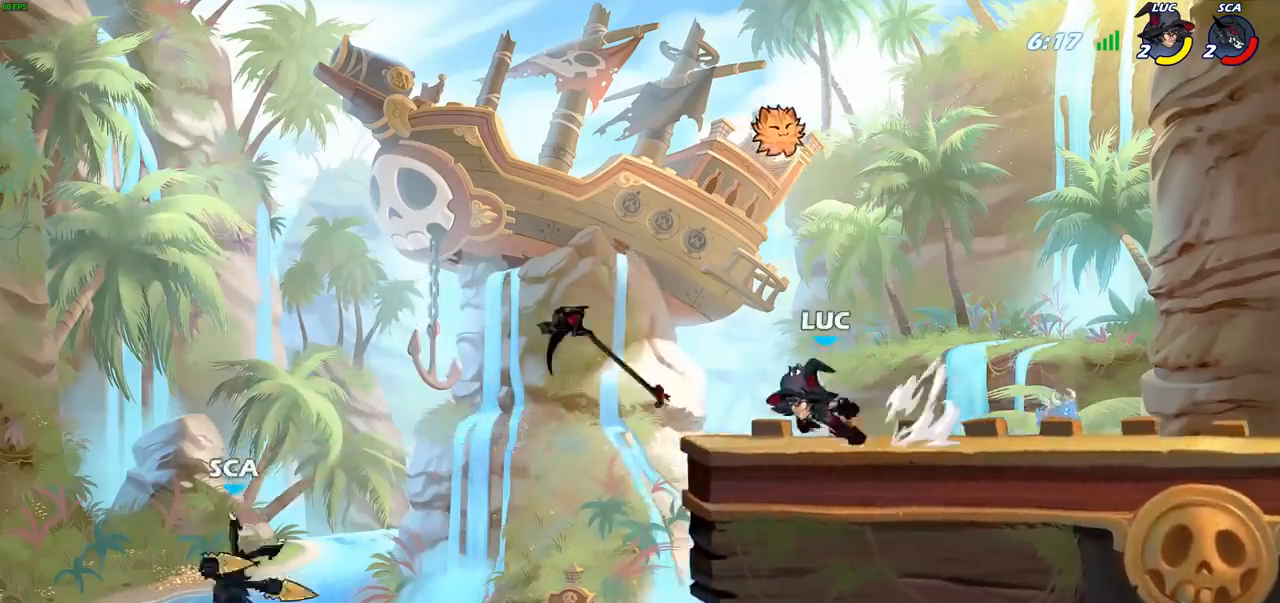
{"buttons": [], "left_stick": "down-left", "right_stick": "center", "events": [[17, "R2", "up"], [167, "R1", "down"], [200, "CROSS", "down"], [233, "R1", "up"], [267, "left_stick", "down-left"], [283, "SQUARE", "down"], [300, "CROSS", "up"], [300, "right_stick", "down-left"], [417, "SQUARE", "up"], [417, "right_stick", "center"]]}
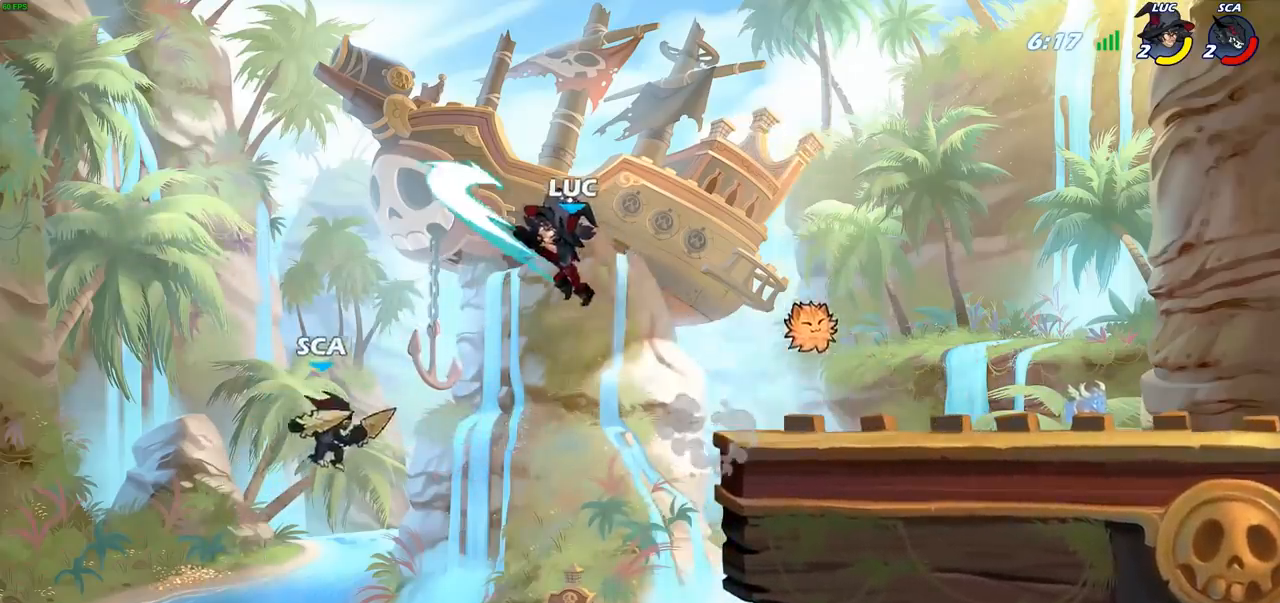
{"buttons": [], "left_stick": "right", "right_stick": "center", "events": [[100, "left_stick", "right"], [283, "CROSS", "down"], [383, "CROSS", "up"]]}
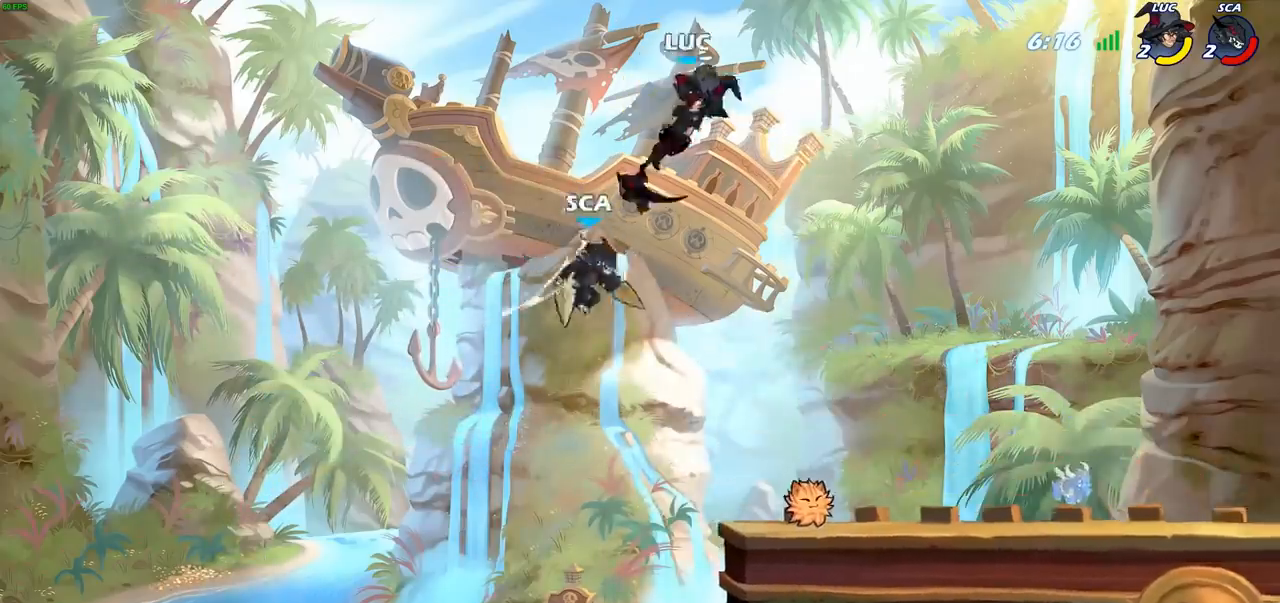
{"buttons": ["CIRCLE"], "left_stick": "down", "right_stick": "center", "events": [[150, "left_stick", "down-right"], [417, "CIRCLE", "down"], [417, "left_stick", "down"]]}
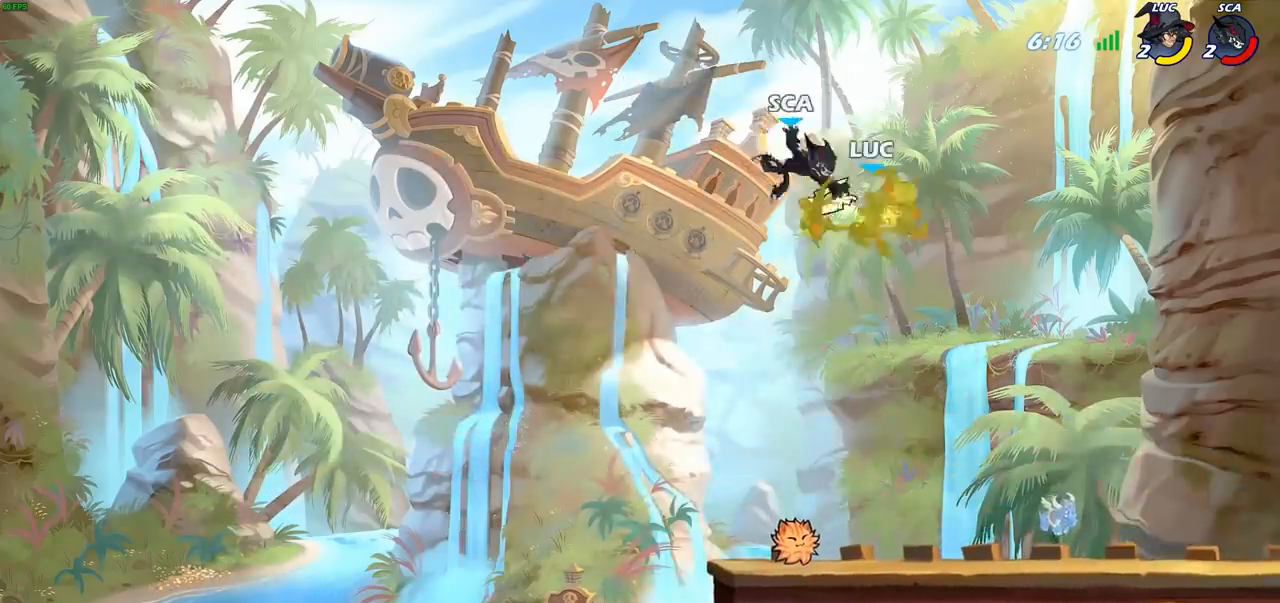
{"buttons": ["SQUARE"], "left_stick": "down-left", "right_stick": "center", "events": [[17, "CIRCLE", "up"], [183, "left_stick", "center"], [400, "left_stick", "down-left"], [433, "SQUARE", "down"]]}
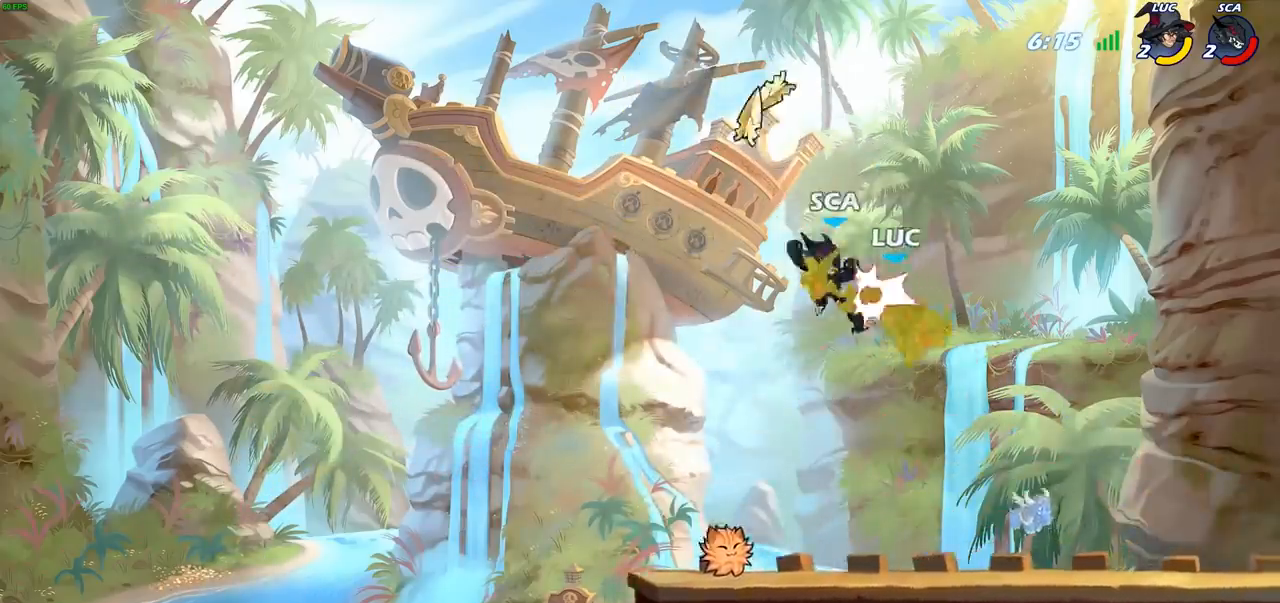
{"buttons": [], "left_stick": "center", "right_stick": "center", "events": [[33, "SQUARE", "up"], [100, "left_stick", "center"]]}
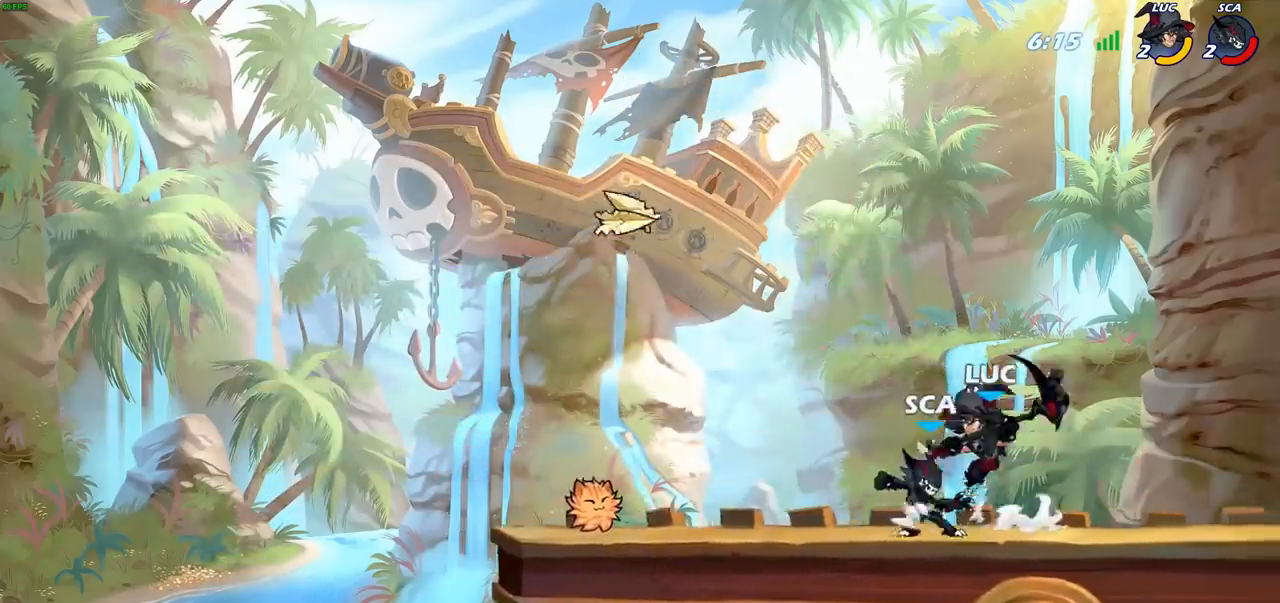
{"buttons": [], "left_stick": "center", "right_stick": "center", "events": [[33, "R2", "down"], [367, "R2", "up"]]}
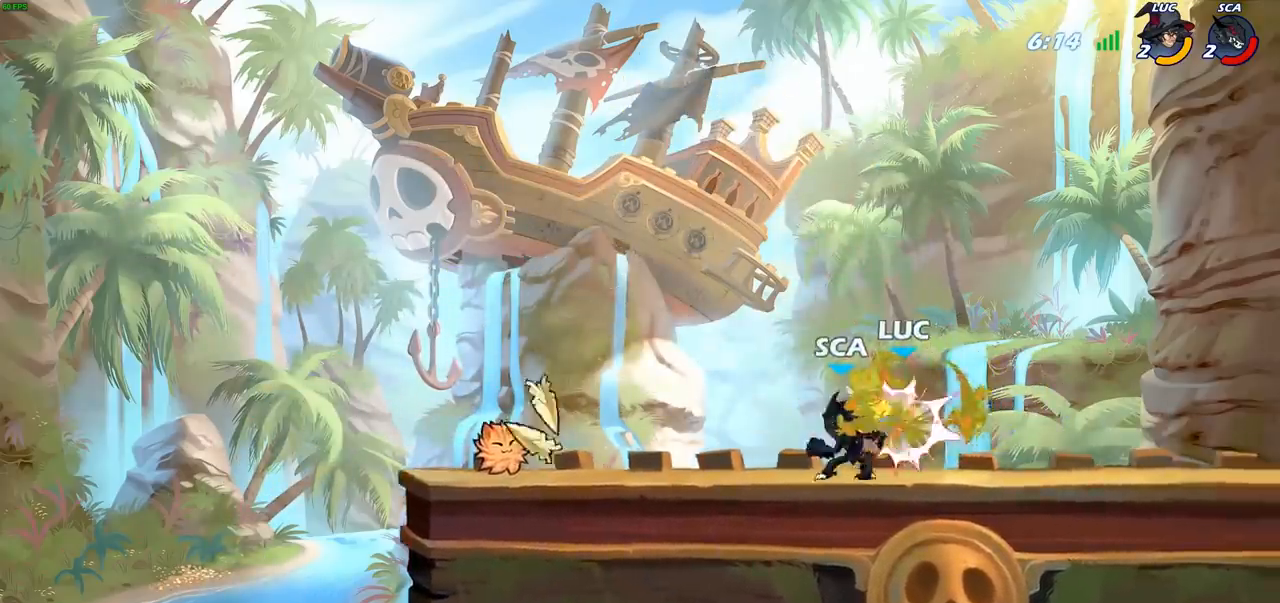
{"buttons": [], "left_stick": "right", "right_stick": "center", "events": [[250, "left_stick", "right"]]}
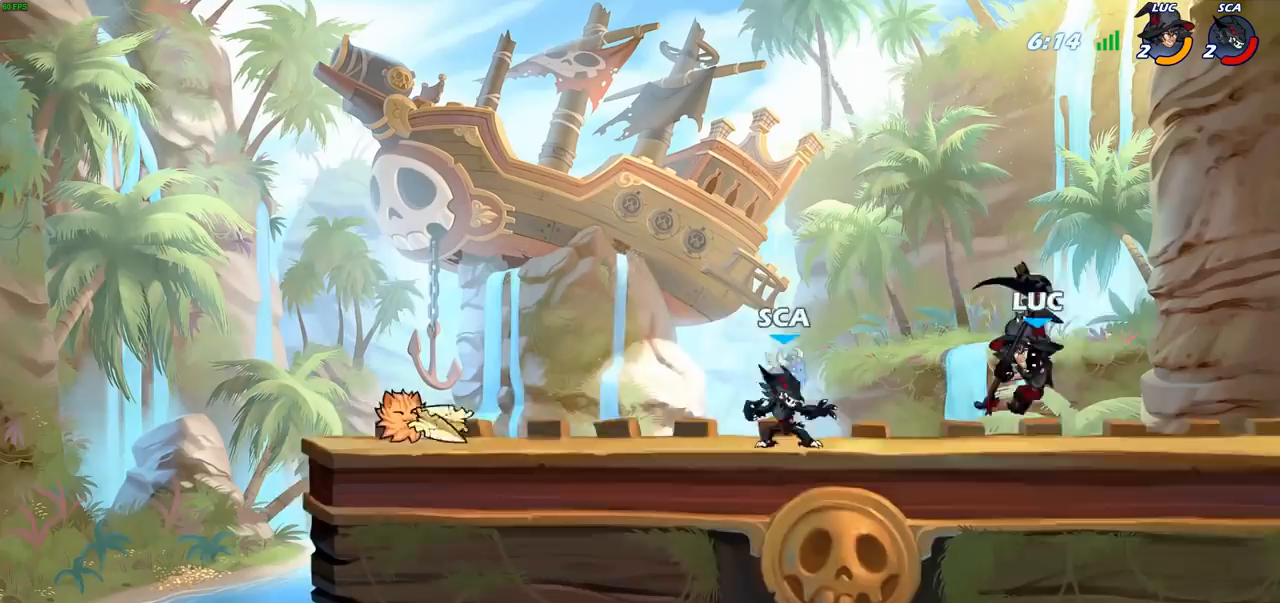
{"buttons": [], "left_stick": "down-left", "right_stick": "center", "events": [[33, "left_stick", "up"], [67, "CROSS", "down"], [150, "R2", "down"], [150, "left_stick", "up-left"], [167, "CROSS", "up"], [283, "R2", "up"], [400, "left_stick", "down-left"]]}
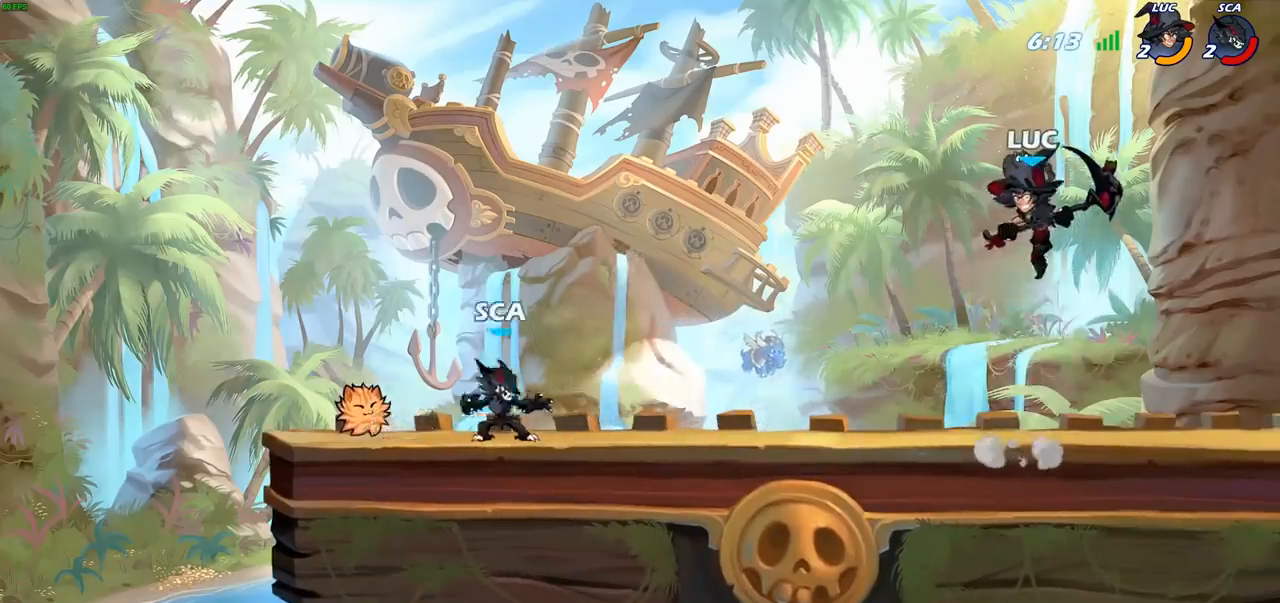
{"buttons": [], "left_stick": "down-left", "right_stick": "center", "events": [[300, "R2", "down"], [367, "CIRCLE", "down"], [417, "R2", "up"], [450, "CIRCLE", "up"]]}
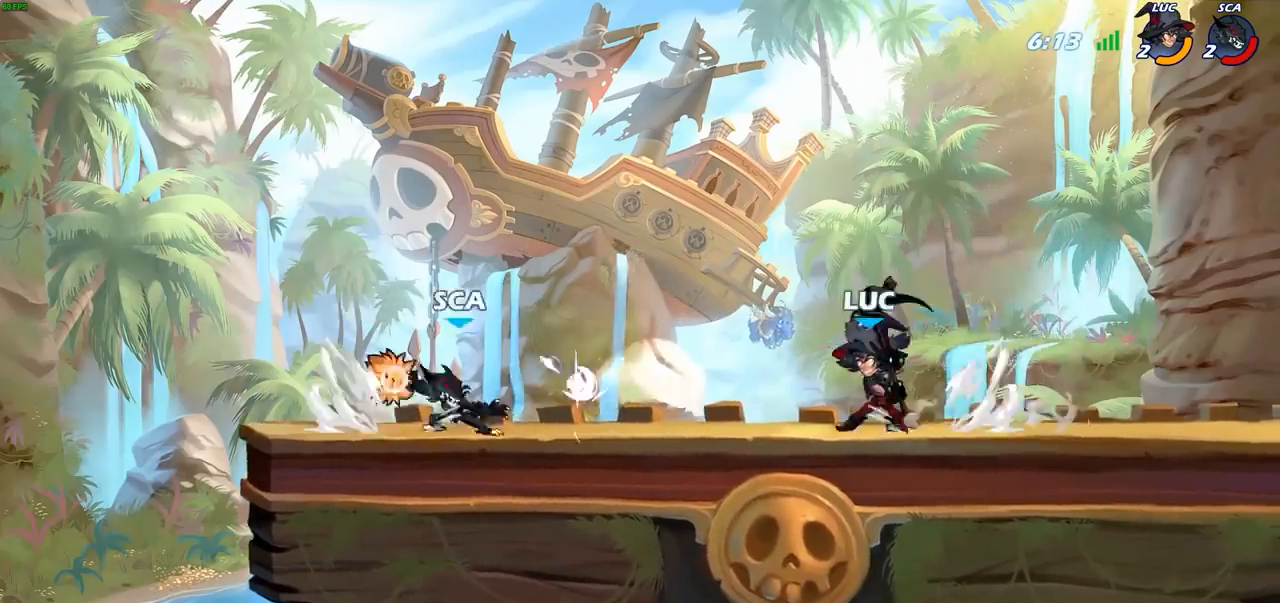
{"buttons": [], "left_stick": "center", "right_stick": "center", "events": [[100, "left_stick", "center"]]}
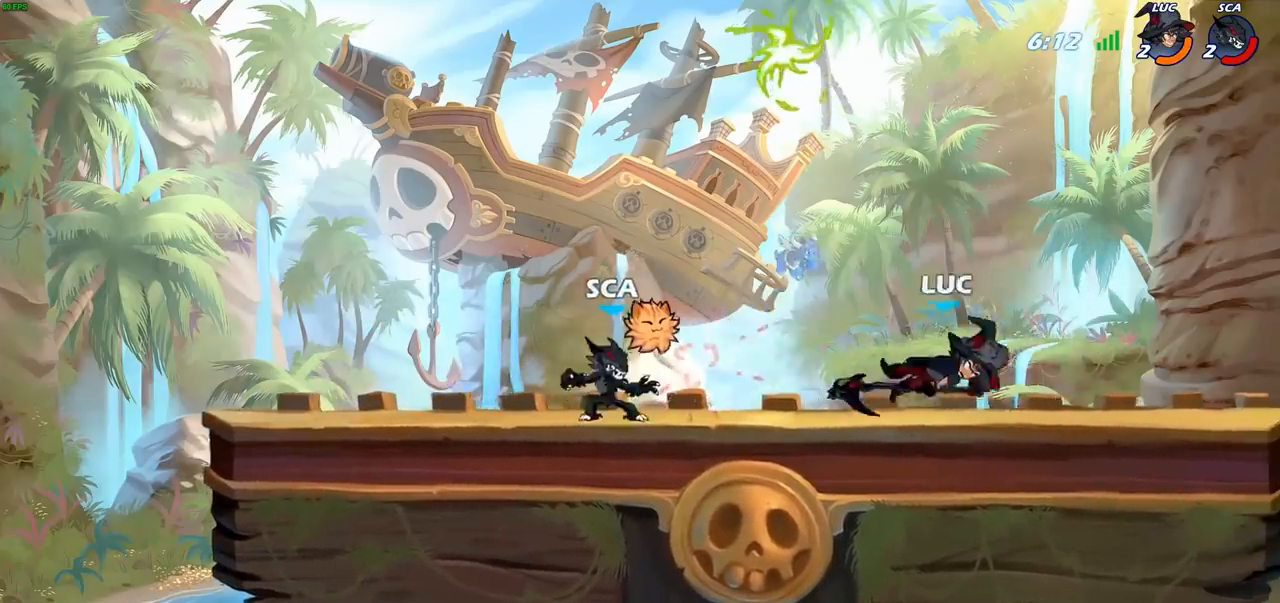
{"buttons": [], "left_stick": "left", "right_stick": "center", "events": [[150, "left_stick", "left"], [217, "SQUARE", "down"], [300, "SQUARE", "up"]]}
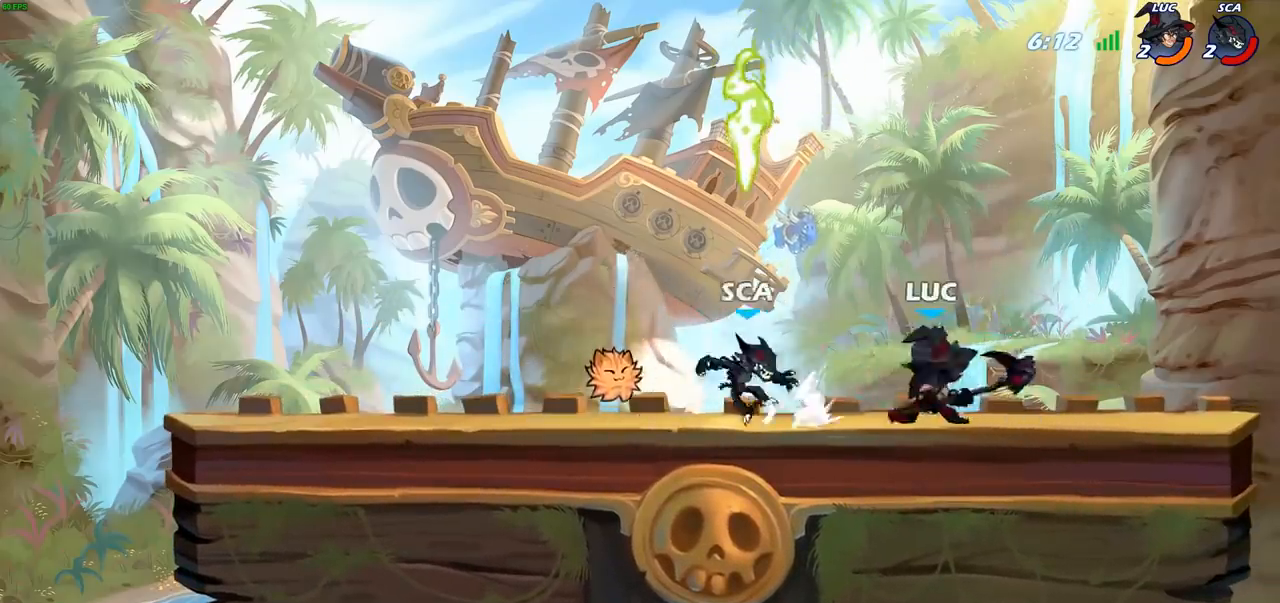
{"buttons": [], "left_stick": "left", "right_stick": "center", "events": [[300, "SQUARE", "down"], [383, "SQUARE", "up"]]}
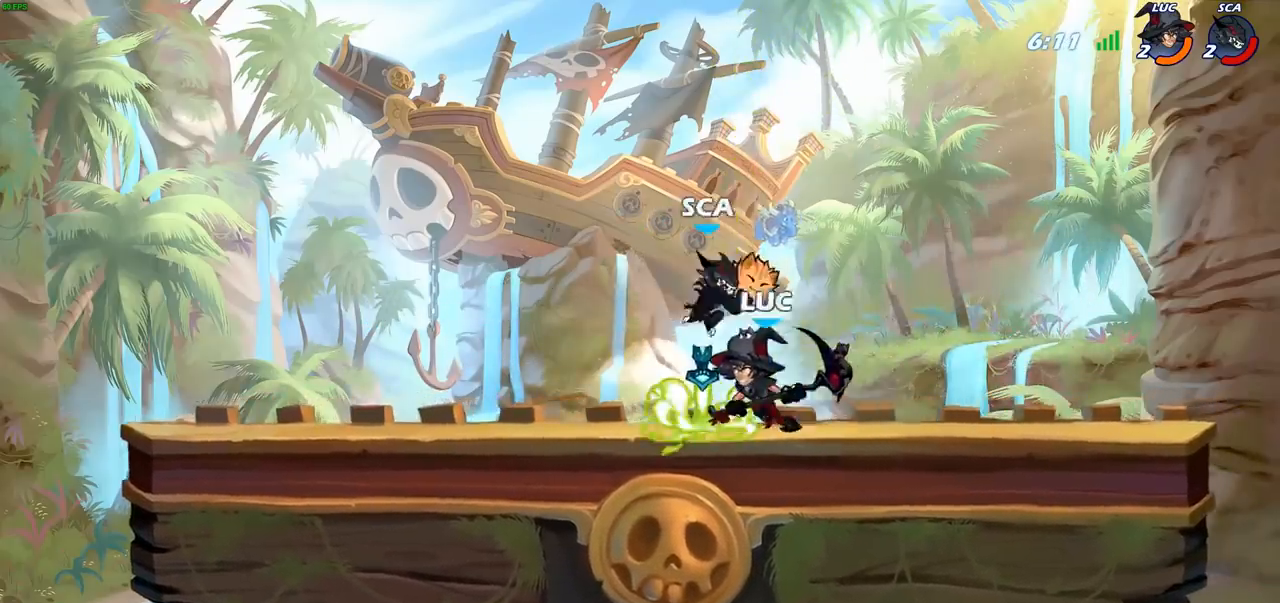
{"buttons": [], "left_stick": "right", "right_stick": "center", "events": [[183, "left_stick", "right"], [250, "SQUARE", "down"], [350, "SQUARE", "up"]]}
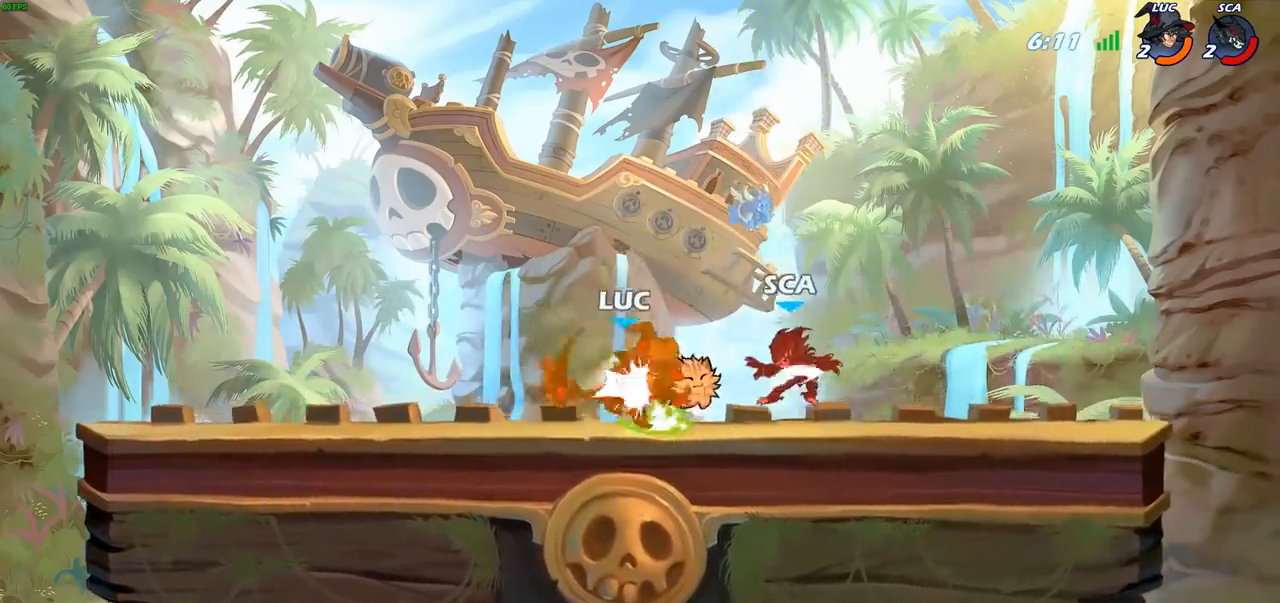
{"buttons": [], "left_stick": "right", "right_stick": "center", "events": [[400, "R2", "down"], [500, "R2", "up"]]}
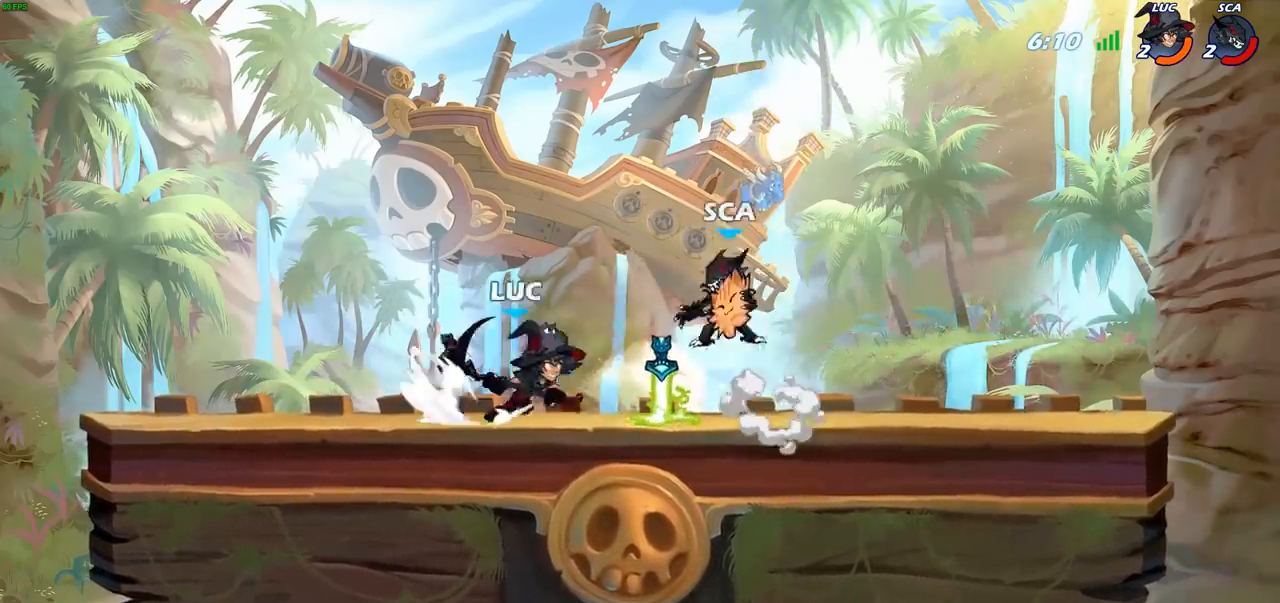
{"buttons": [], "left_stick": "center", "right_stick": "center", "events": [[17, "SQUARE", "down"], [33, "left_stick", "center"], [83, "SQUARE", "up"]]}
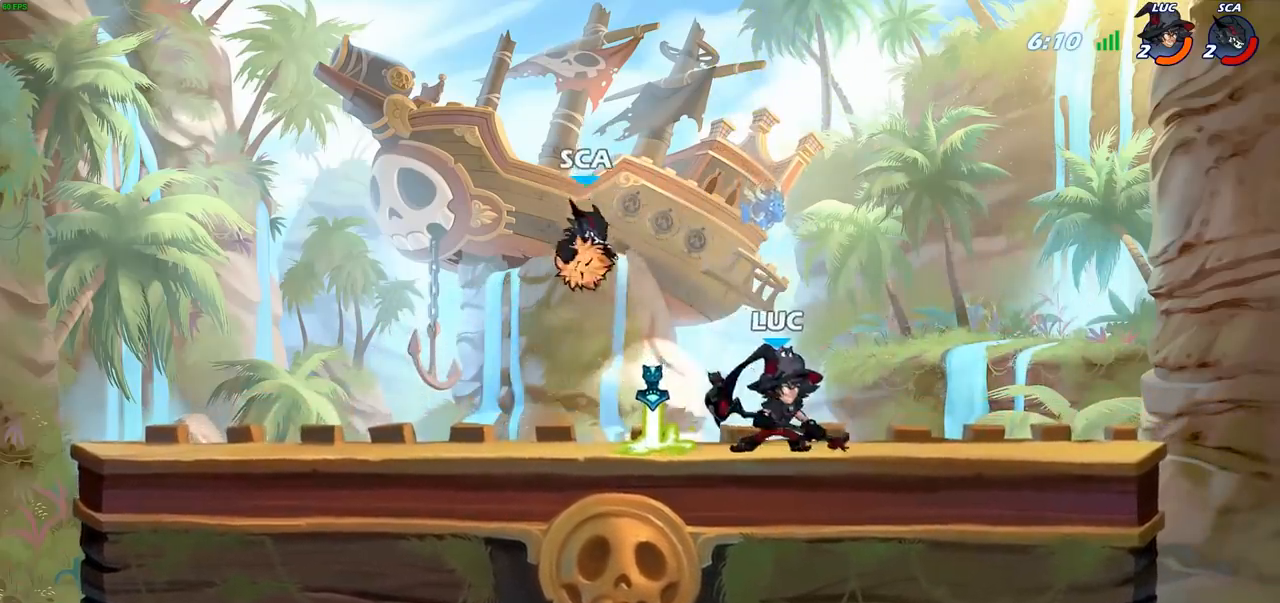
{"buttons": ["SQUARE"], "left_stick": "down-left", "right_stick": "center", "events": [[17, "left_stick", "right"], [83, "CROSS", "down"], [167, "left_stick", "up"], [233, "CROSS", "up"], [300, "left_stick", "left"], [367, "left_stick", "down-left"], [433, "SQUARE", "down"]]}
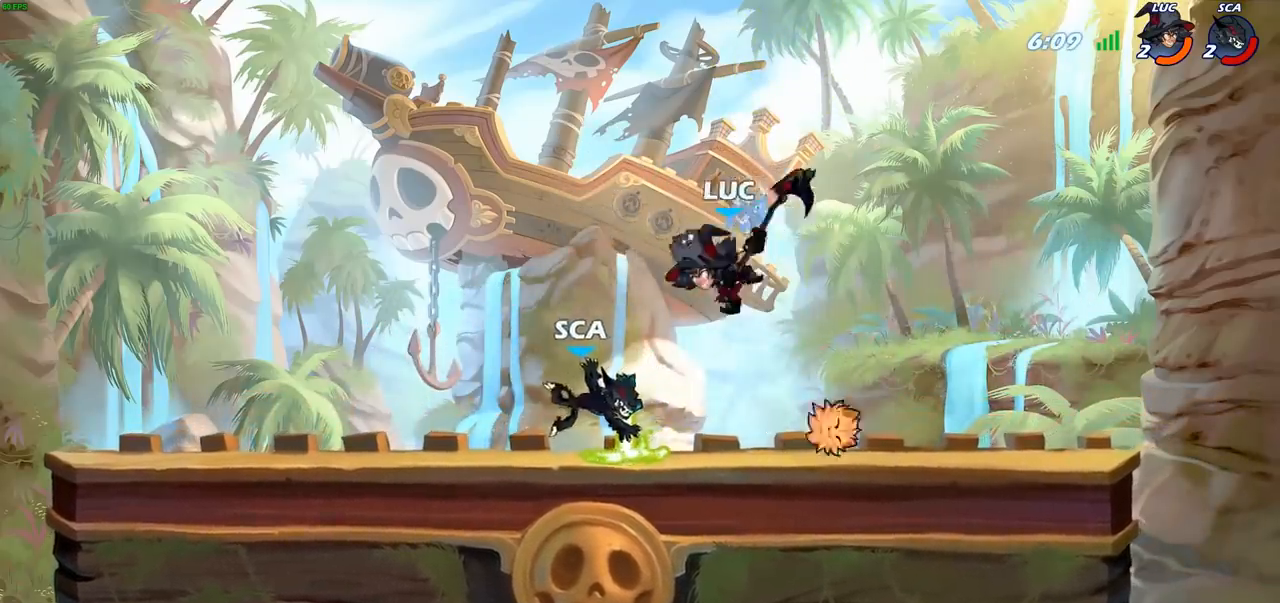
{"buttons": [], "left_stick": "left", "right_stick": "center", "events": [[17, "SQUARE", "up"], [67, "left_stick", "left"]]}
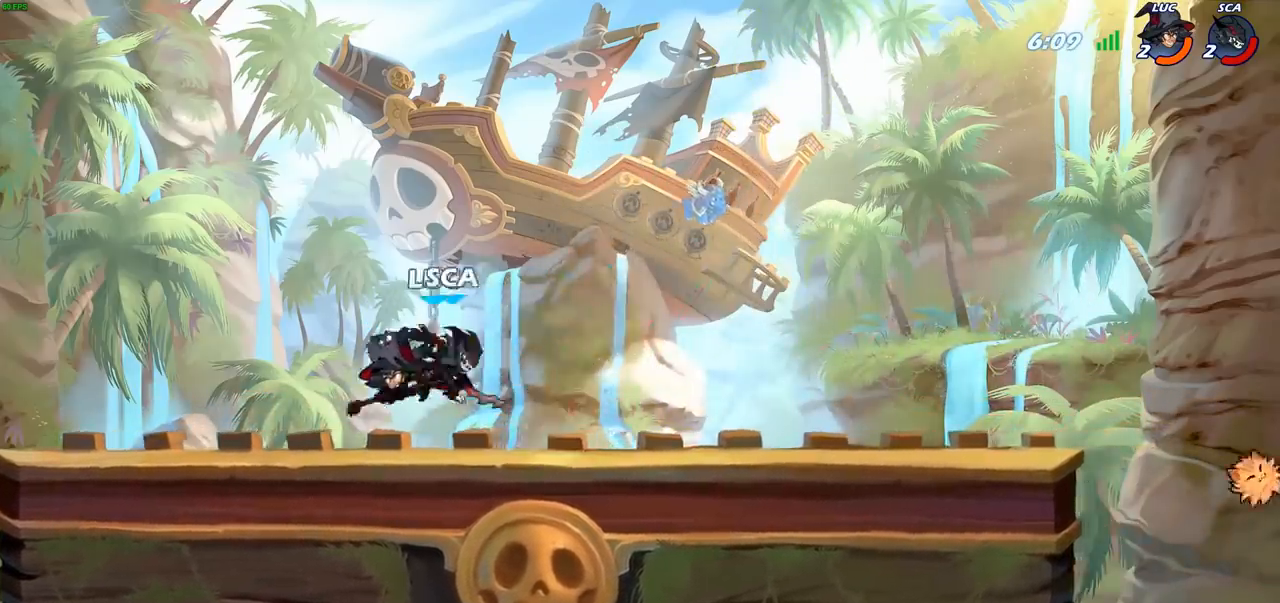
{"buttons": ["CIRCLE"], "left_stick": "center", "right_stick": "center", "events": [[333, "R2", "down"], [400, "left_stick", "center"], [433, "CIRCLE", "down"], [433, "R2", "up"]]}
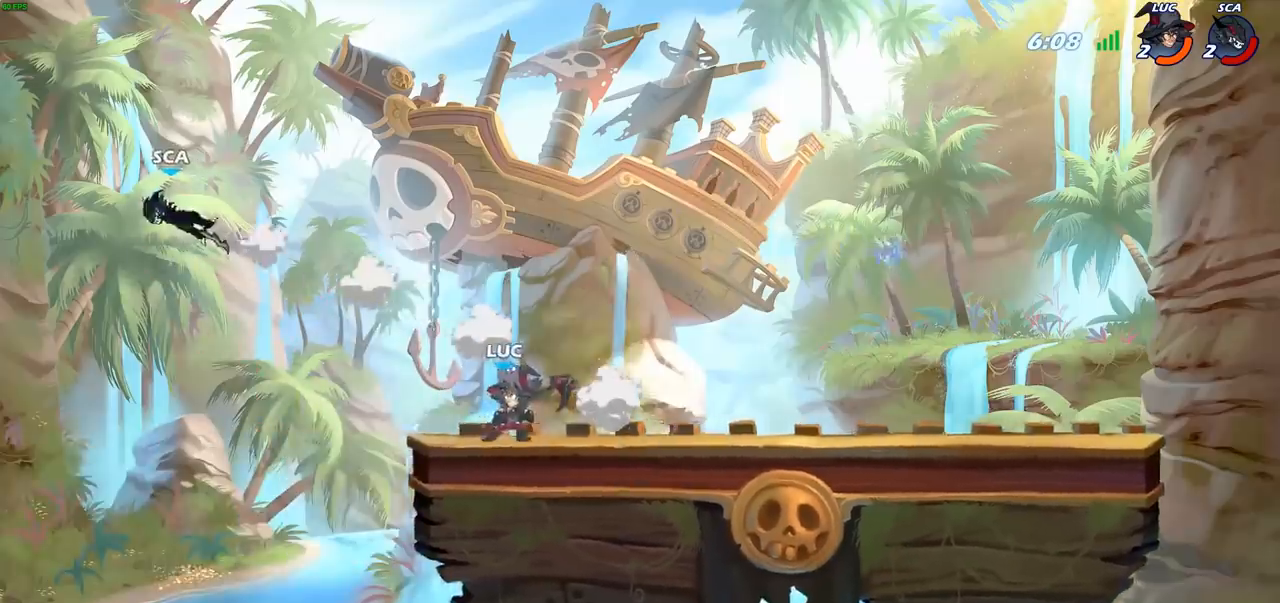
{"buttons": ["CIRCLE"], "left_stick": "left", "right_stick": "center", "events": [[183, "left_stick", "left"]]}